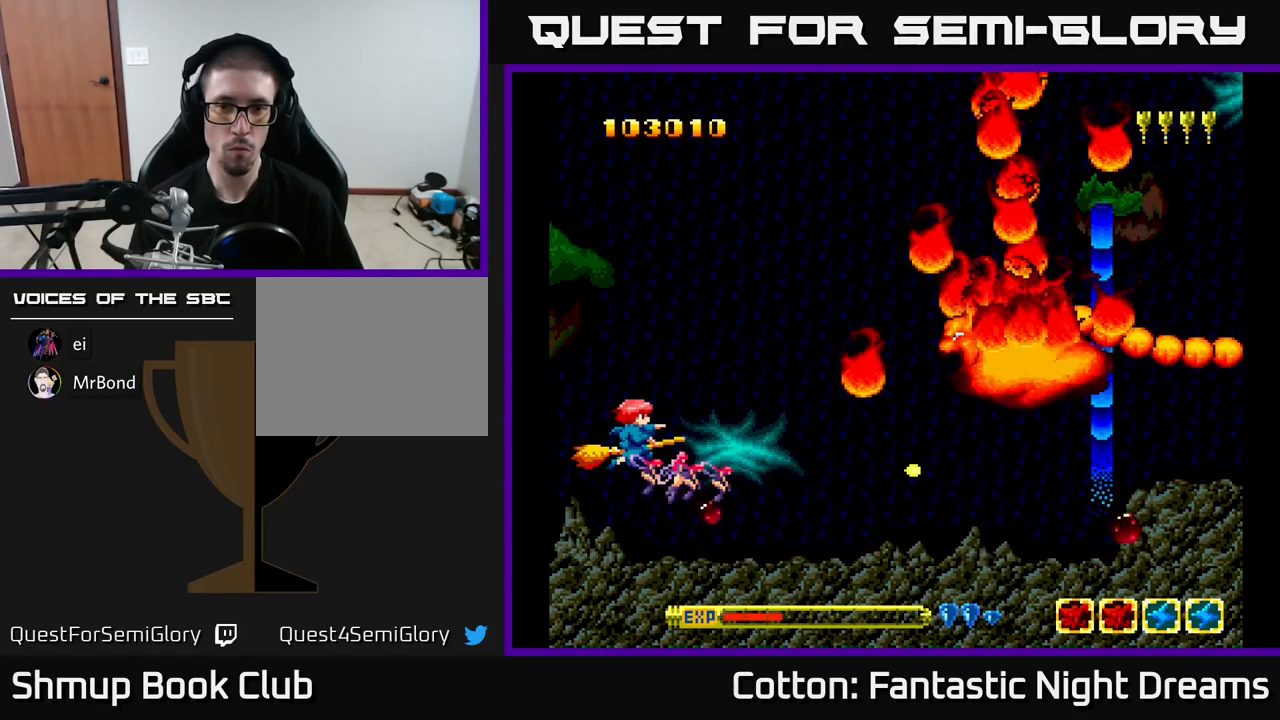
Gameplay with a controller (Xbox layout); each line is a JSON object with the inputs held at the frame after it. "events" lists button and stick changes between this image and that frame as [ms after this image, input, new state], when the widget could be followed in between. Not read: left_stick.
{"buttons": ["B", "Y"], "right_stick": "center", "events": []}
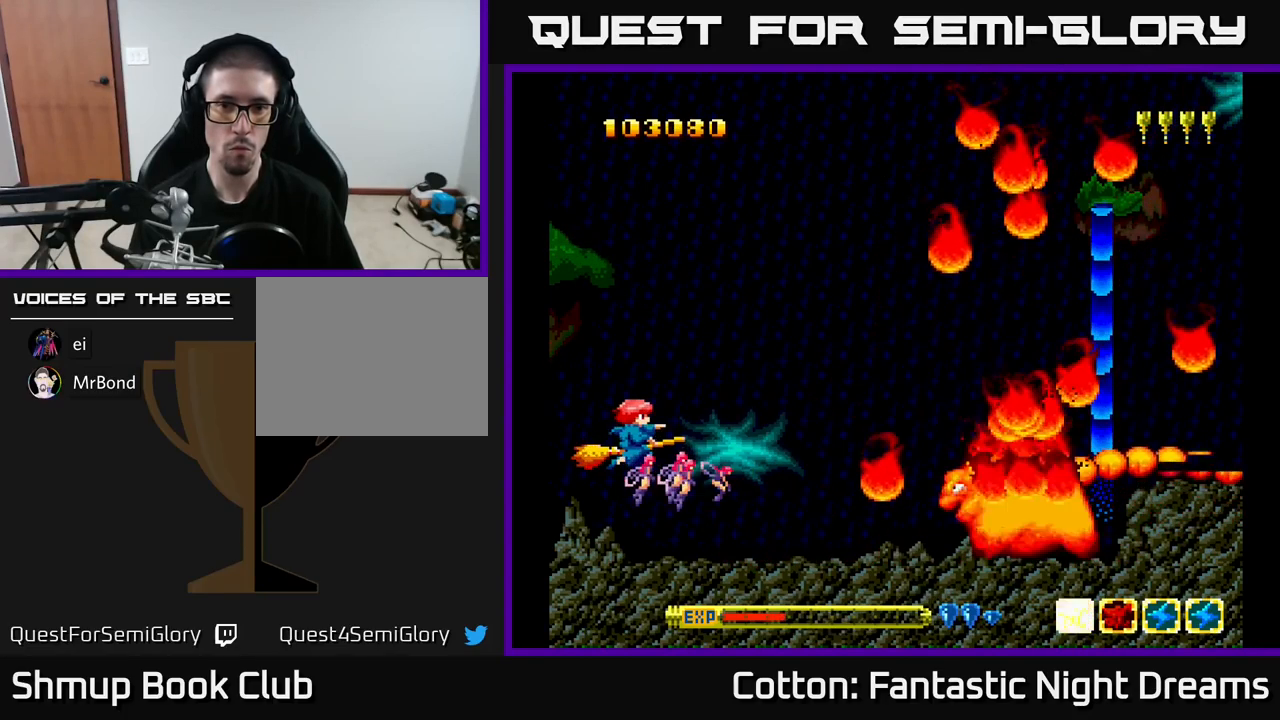
{"buttons": ["B", "Y"], "right_stick": "center", "events": []}
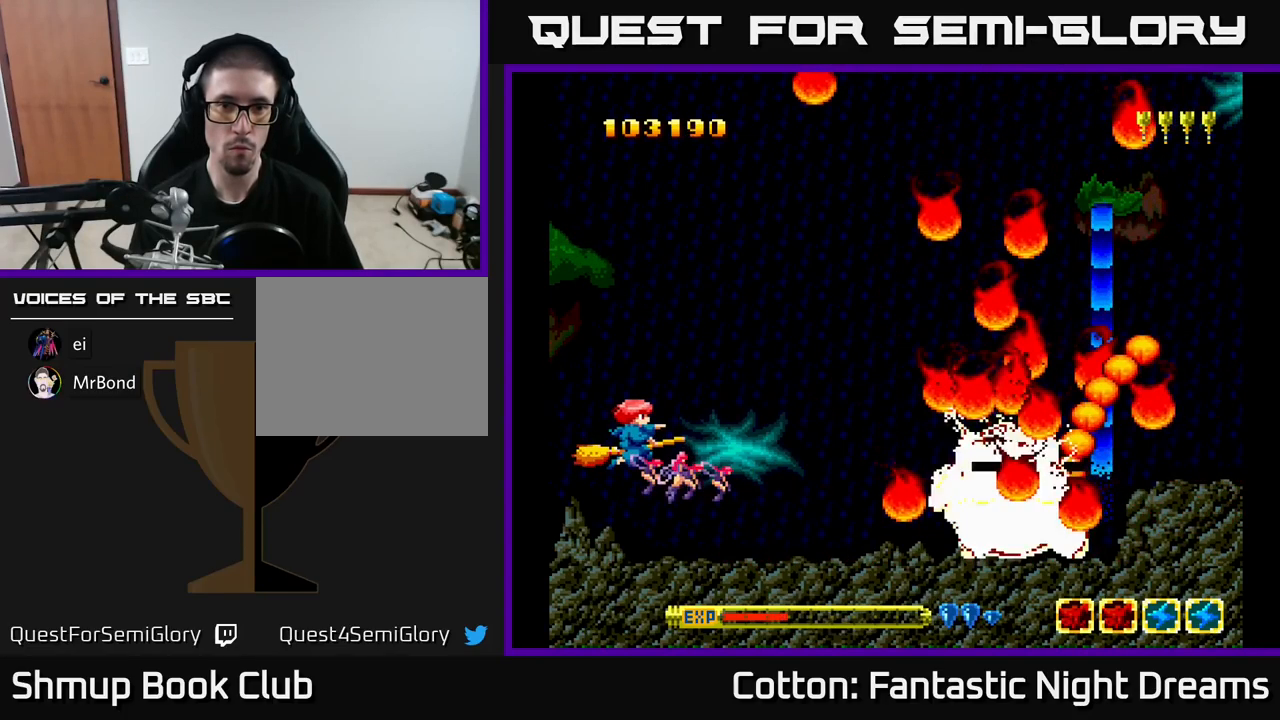
{"buttons": ["B", "Y", "DPAD_UP"], "right_stick": "center", "events": [[250, "DPAD_LEFT", "down"], [367, "DPAD_UP", "down"], [500, "DPAD_LEFT", "up"]]}
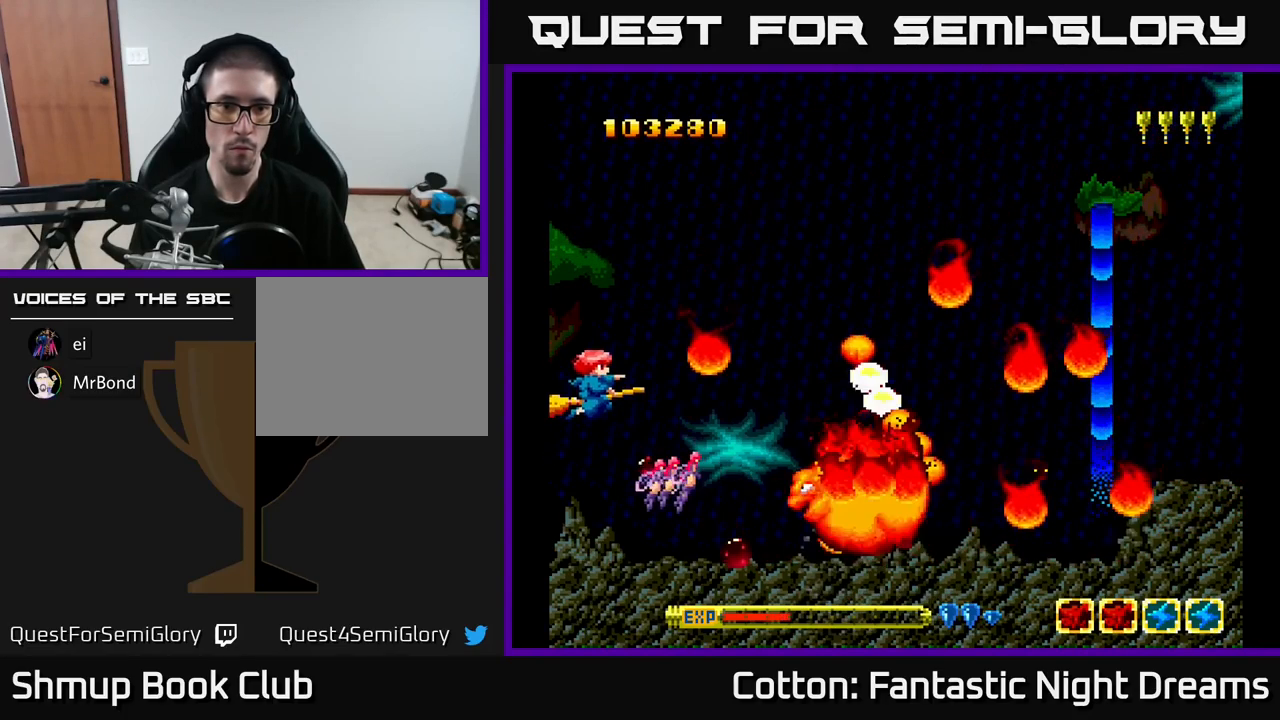
{"buttons": ["B", "Y"], "right_stick": "center", "events": [[484, "DPAD_UP", "up"]]}
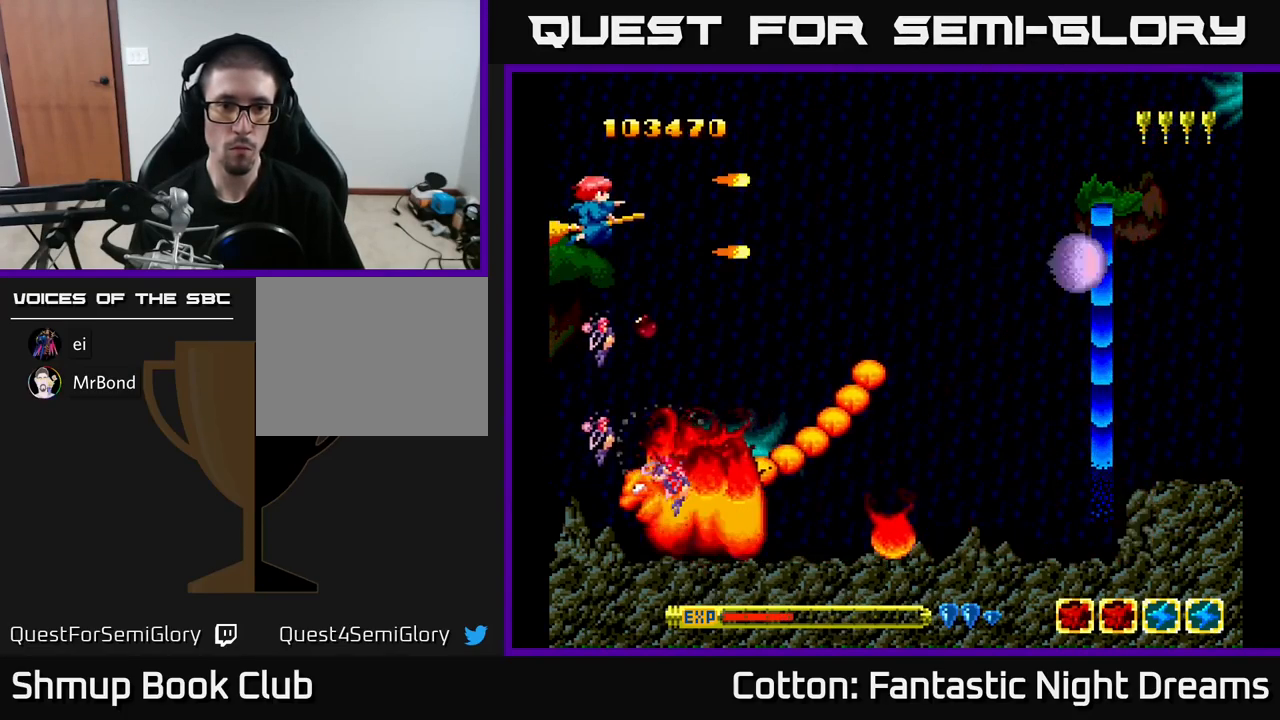
{"buttons": ["B", "Y"], "right_stick": "center", "events": []}
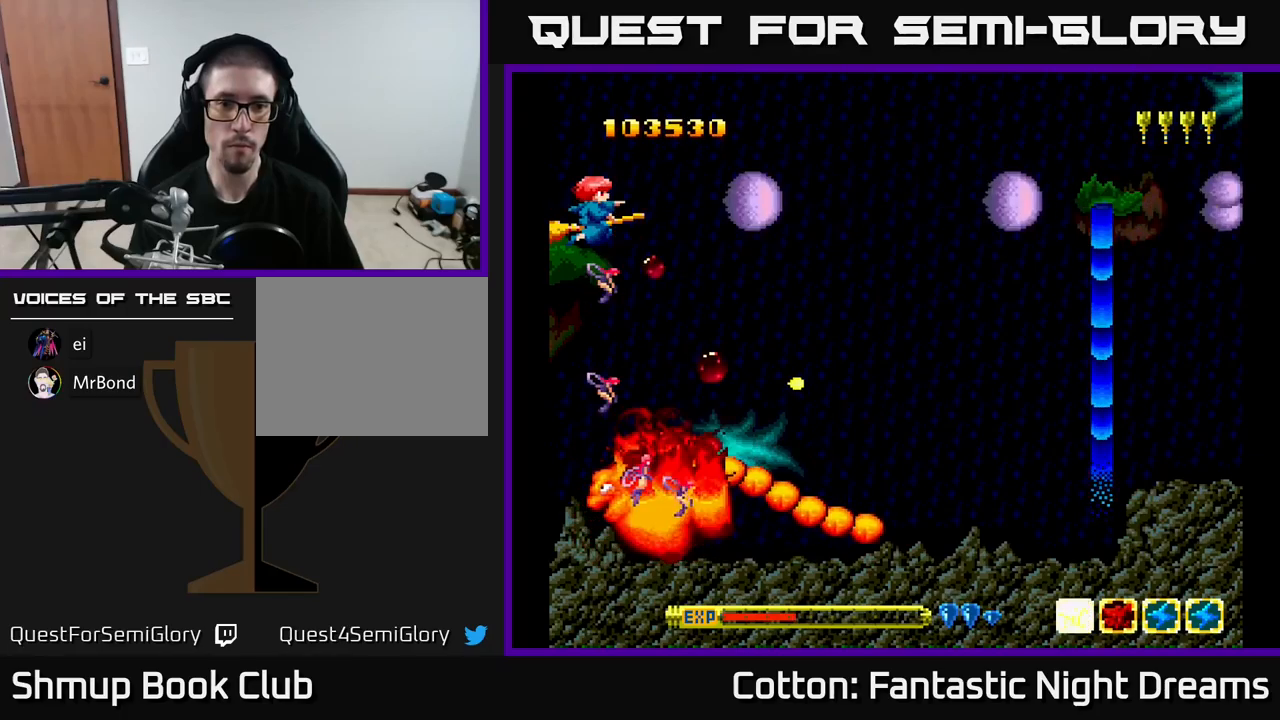
{"buttons": ["B", "Y", "DPAD_UP", "DPAD_RIGHT"], "right_stick": "center", "events": [[83, "DPAD_RIGHT", "down"], [350, "DPAD_UP", "down"]]}
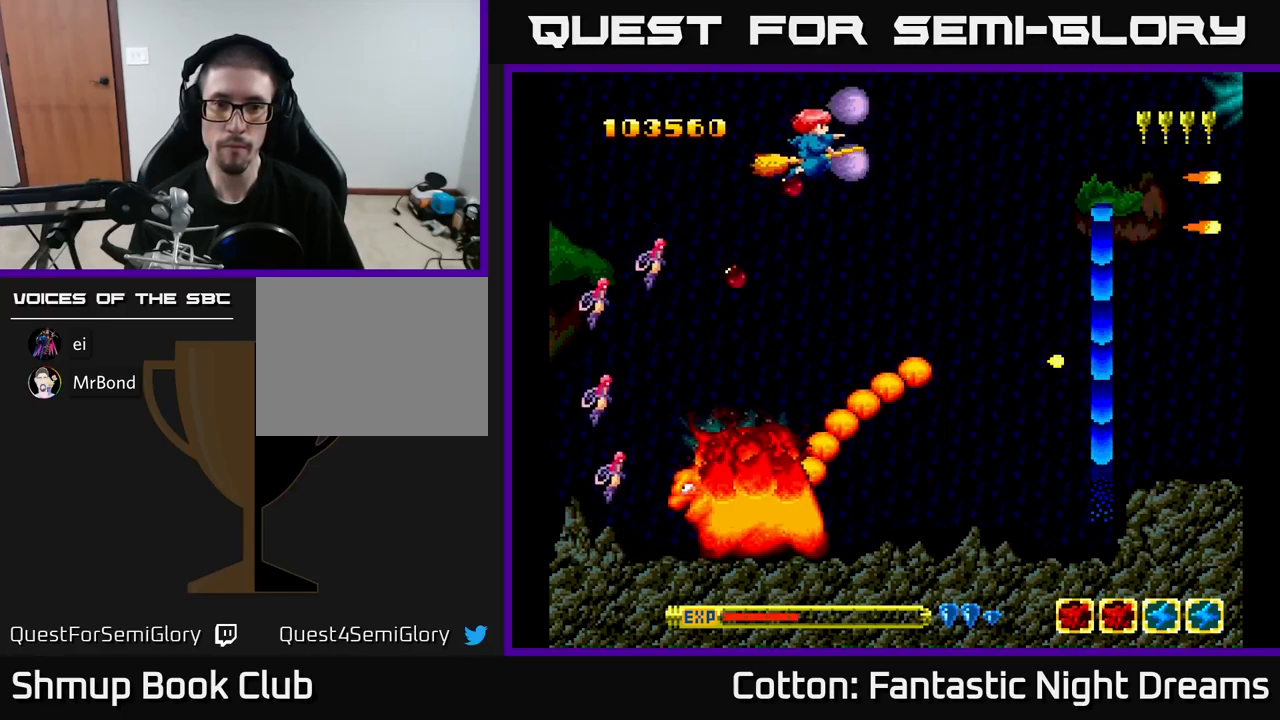
{"buttons": ["B", "Y", "DPAD_RIGHT"], "right_stick": "center", "events": [[116, "DPAD_UP", "up"]]}
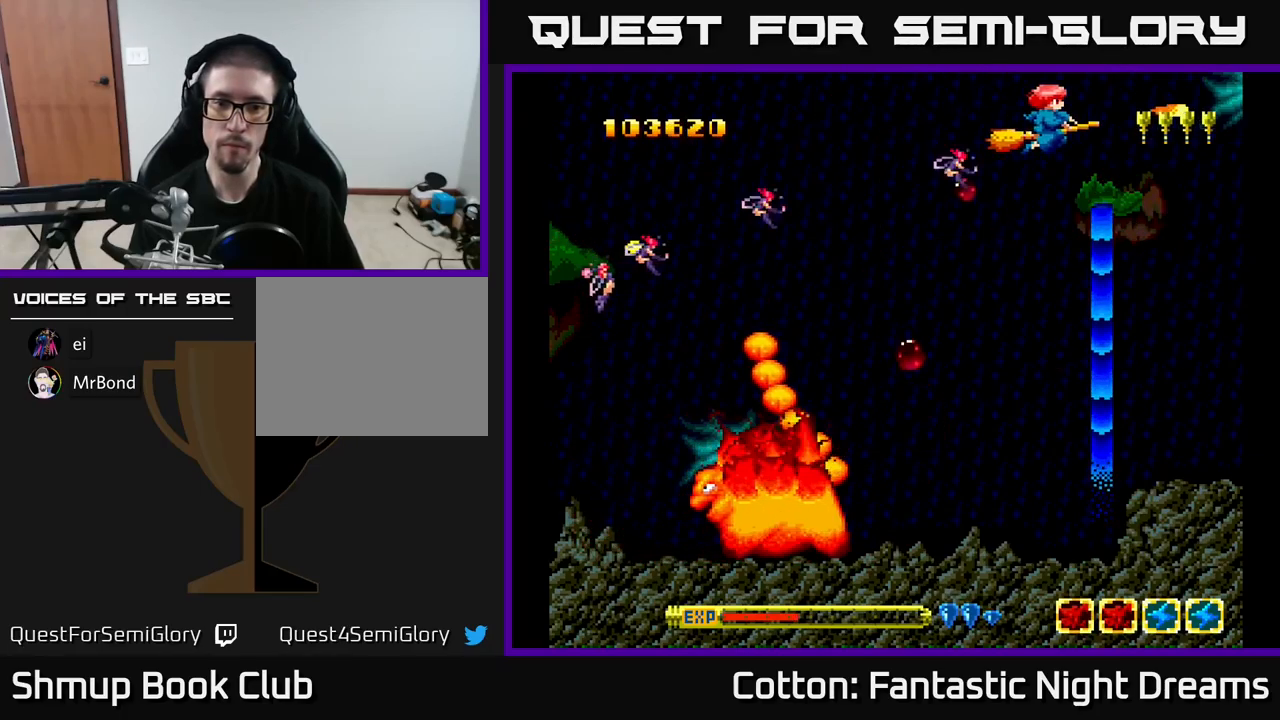
{"buttons": [], "right_stick": "center", "events": [[66, "B", "up"], [66, "DPAD_DOWN", "down"], [133, "Y", "up"], [400, "DPAD_RIGHT", "up"], [483, "DPAD_DOWN", "up"]]}
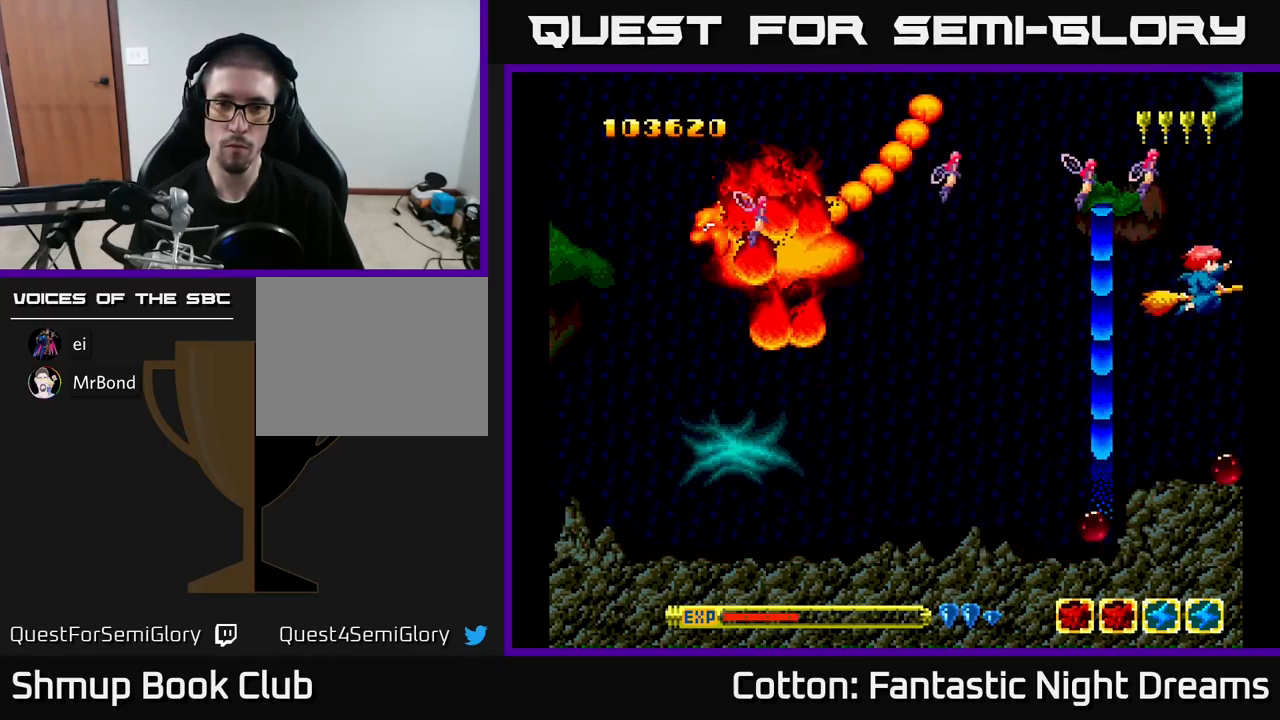
{"buttons": ["Y"], "right_stick": "center", "events": [[416, "Y", "down"]]}
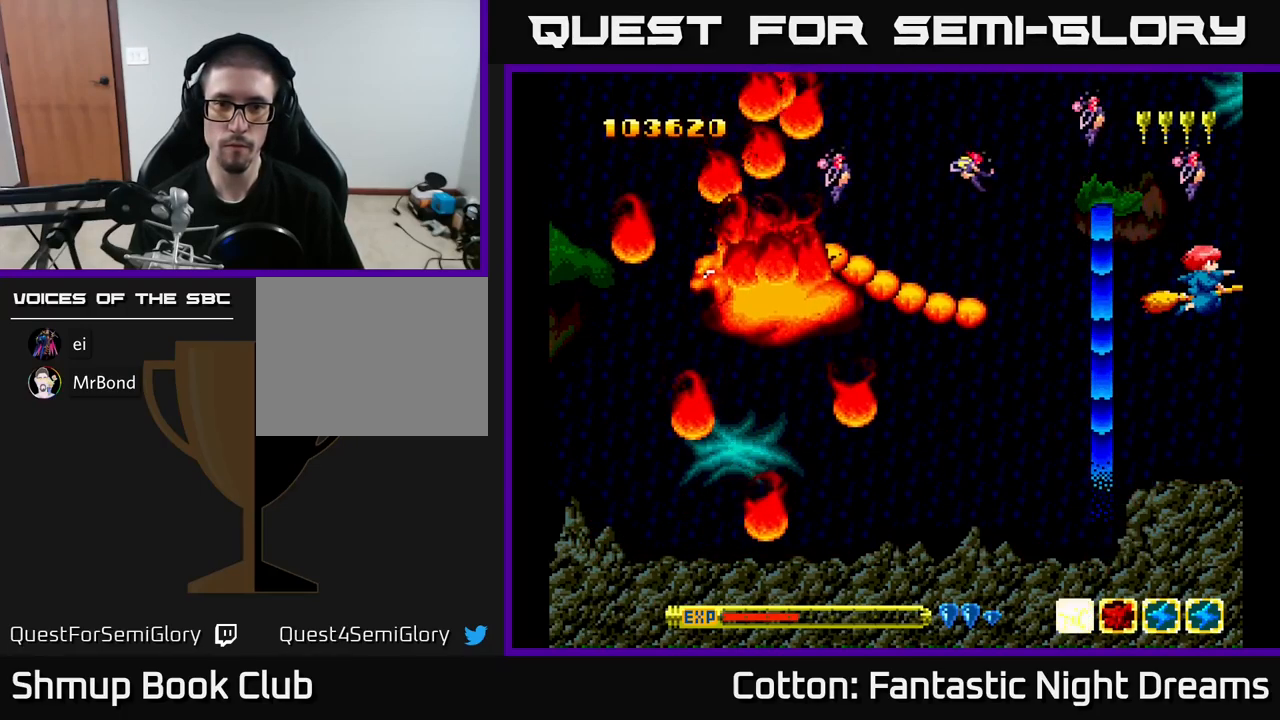
{"buttons": ["Y"], "right_stick": "center", "events": []}
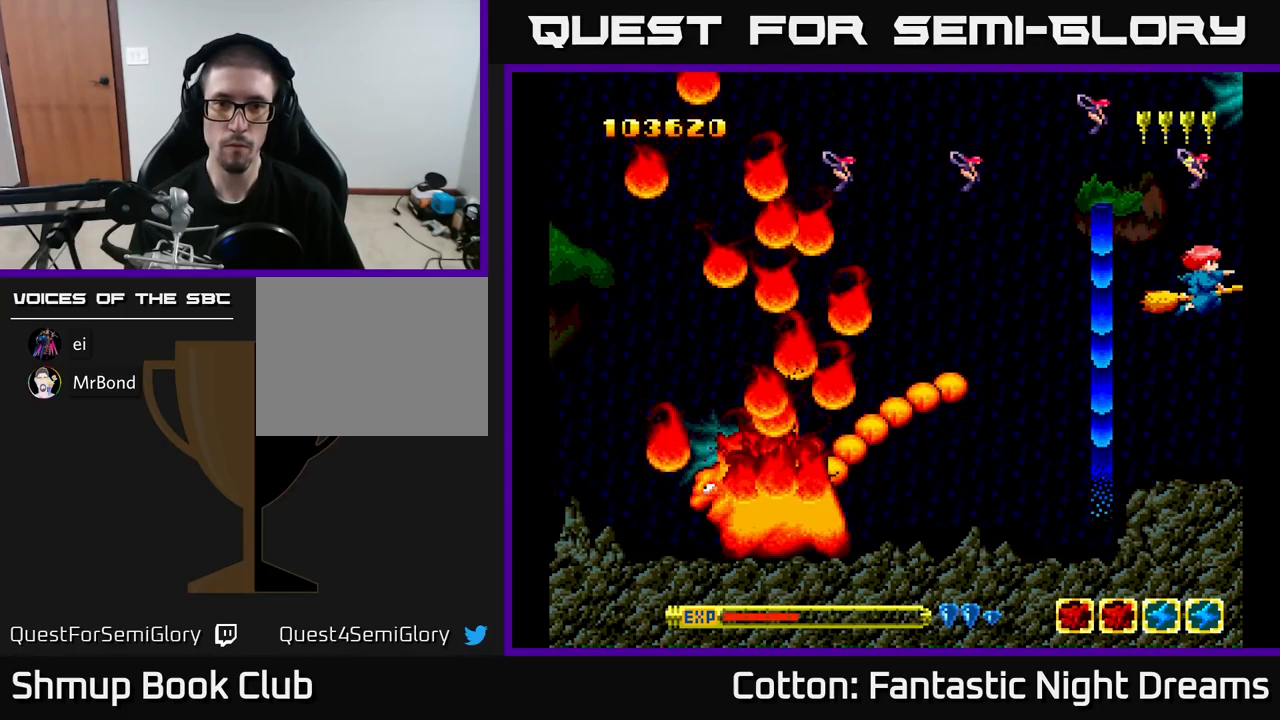
{"buttons": ["Y", "DPAD_UP"], "right_stick": "center", "events": [[50, "Y", "up"], [166, "DPAD_UP", "down"], [216, "Y", "down"]]}
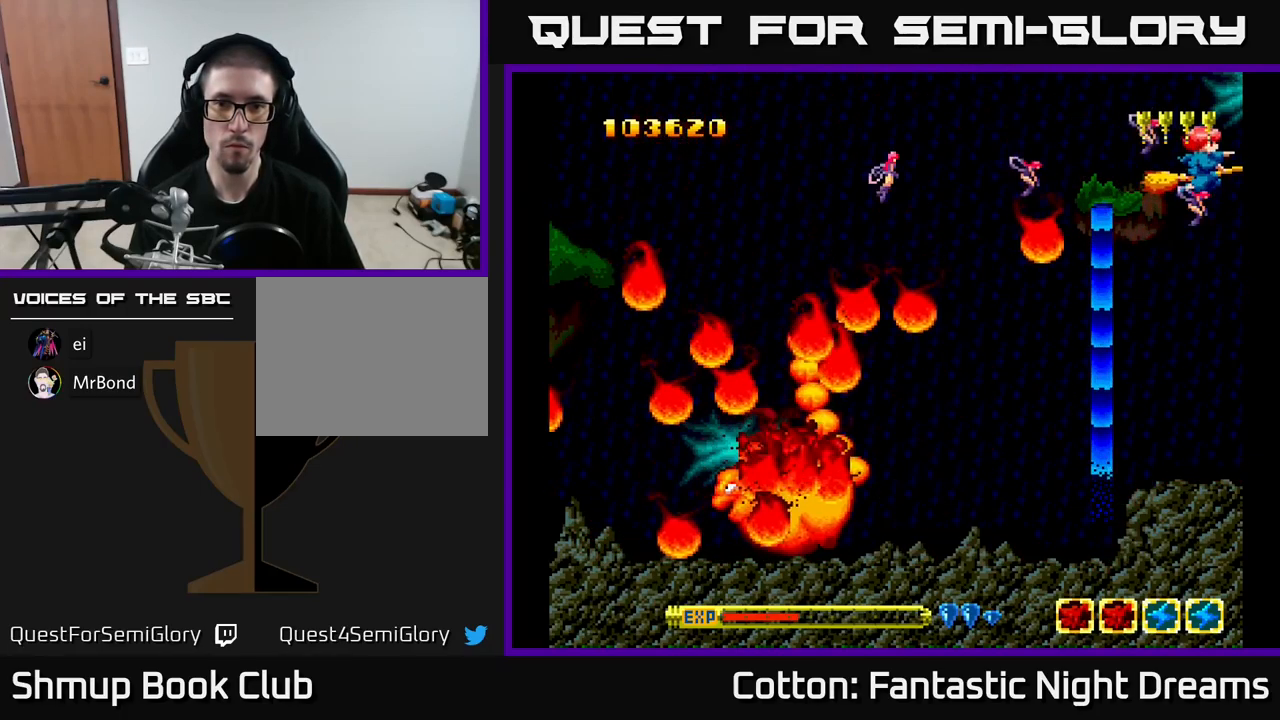
{"buttons": ["B", "Y", "DPAD_LEFT"], "right_stick": "center", "events": [[50, "B", "down"], [83, "DPAD_LEFT", "down"], [233, "DPAD_UP", "up"], [366, "DPAD_UP", "down"], [433, "DPAD_UP", "up"]]}
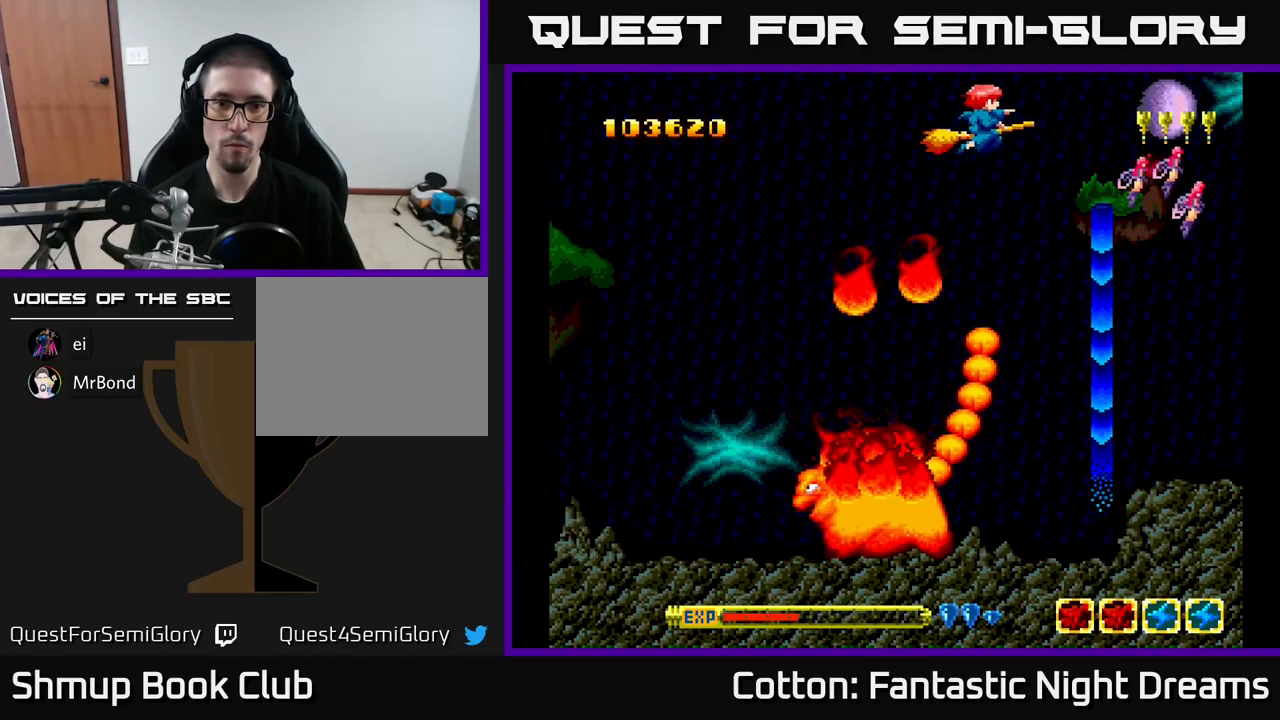
{"buttons": ["B", "Y", "DPAD_DOWN"], "right_stick": "center", "events": [[150, "DPAD_DOWN", "down"], [500, "DPAD_LEFT", "up"]]}
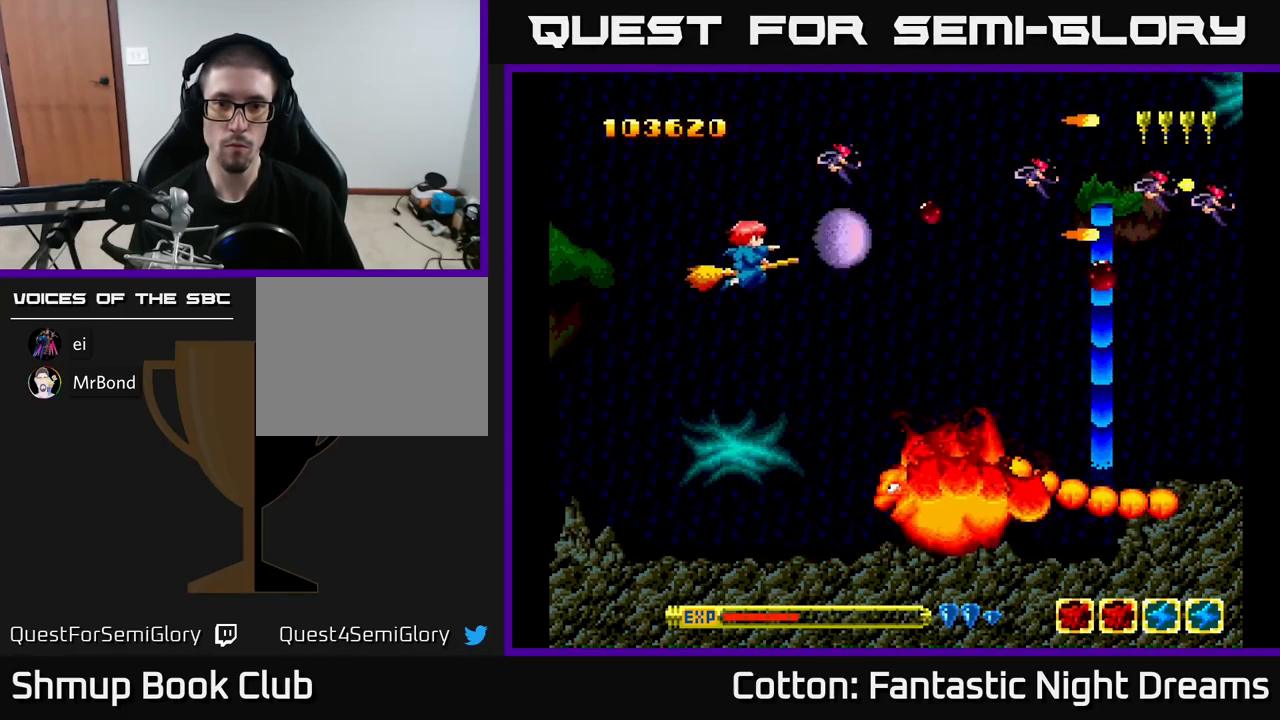
{"buttons": ["B", "Y", "DPAD_DOWN", "DPAD_RIGHT"], "right_stick": "center", "events": [[416, "DPAD_RIGHT", "down"]]}
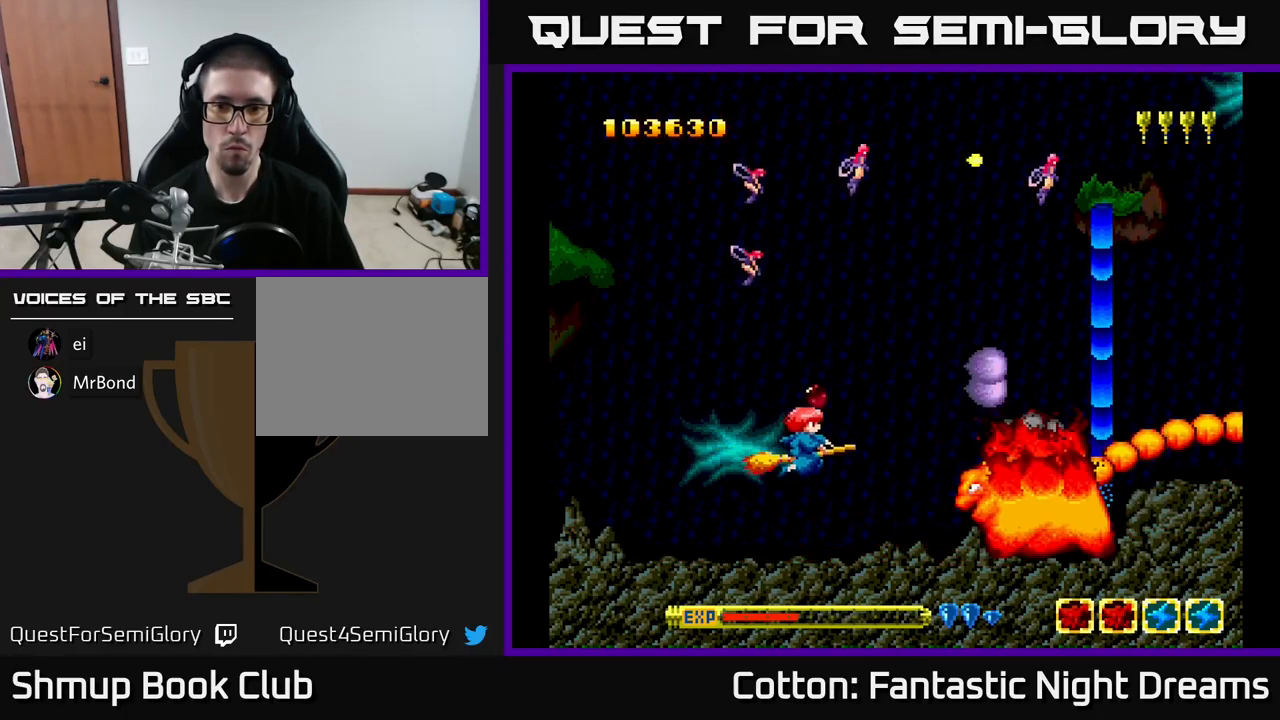
{"buttons": ["B", "Y", "DPAD_UP"], "right_stick": "center", "events": [[183, "DPAD_RIGHT", "up"], [200, "DPAD_DOWN", "up"], [217, "DPAD_LEFT", "down"], [250, "DPAD_UP", "down"], [483, "DPAD_LEFT", "up"]]}
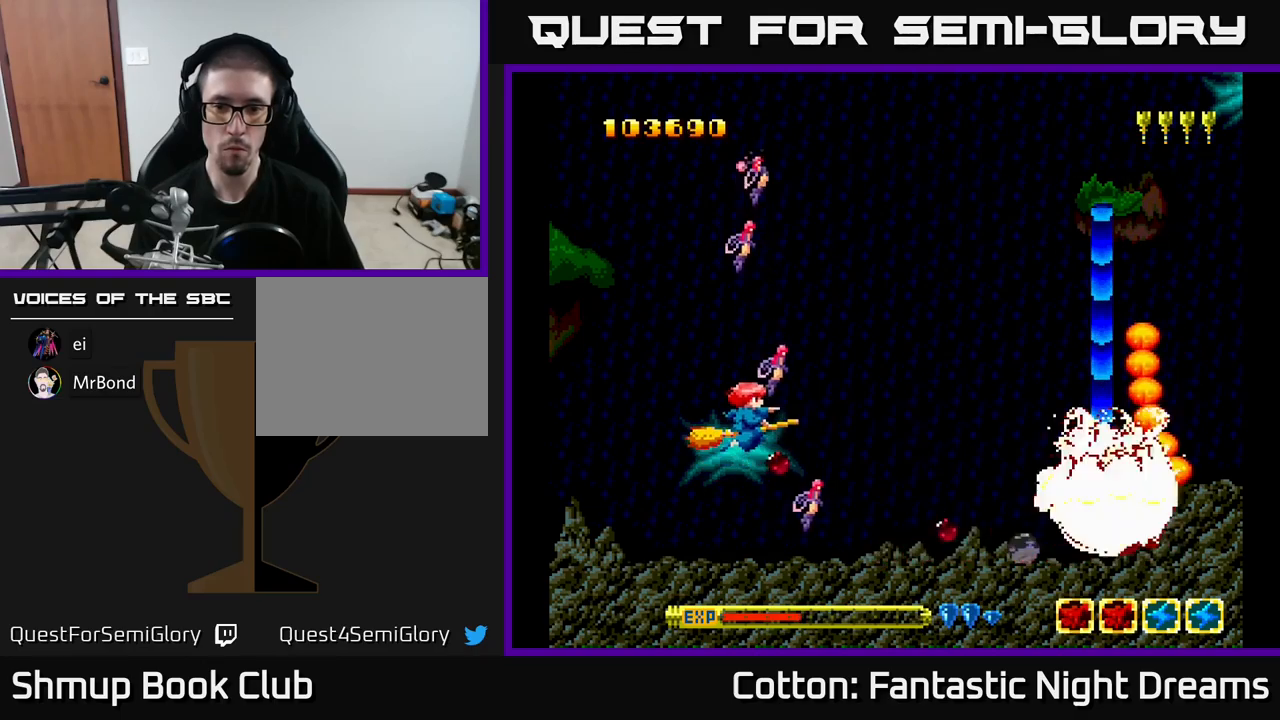
{"buttons": ["B", "Y"], "right_stick": "center", "events": [[17, "DPAD_UP", "up"], [150, "DPAD_DOWN", "down"], [267, "DPAD_DOWN", "up"]]}
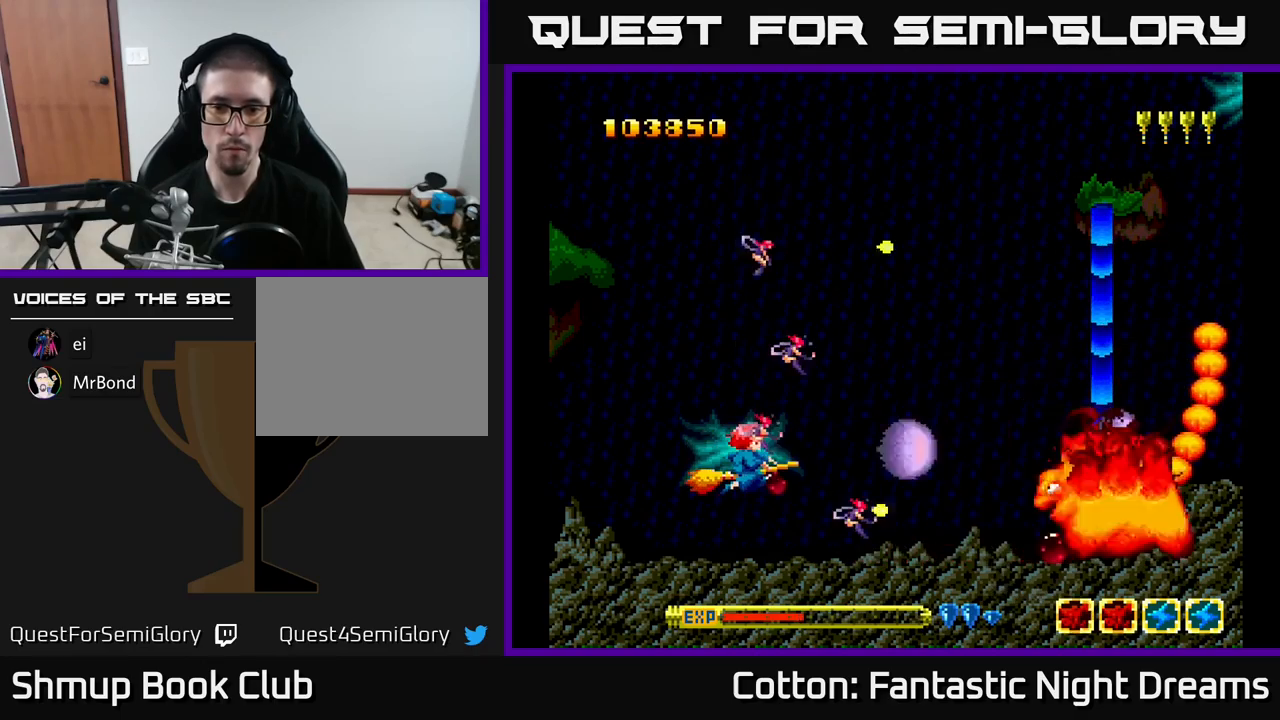
{"buttons": ["B", "Y", "DPAD_RIGHT"], "right_stick": "center", "events": [[117, "DPAD_LEFT", "down"], [350, "DPAD_LEFT", "up"], [383, "DPAD_RIGHT", "down"]]}
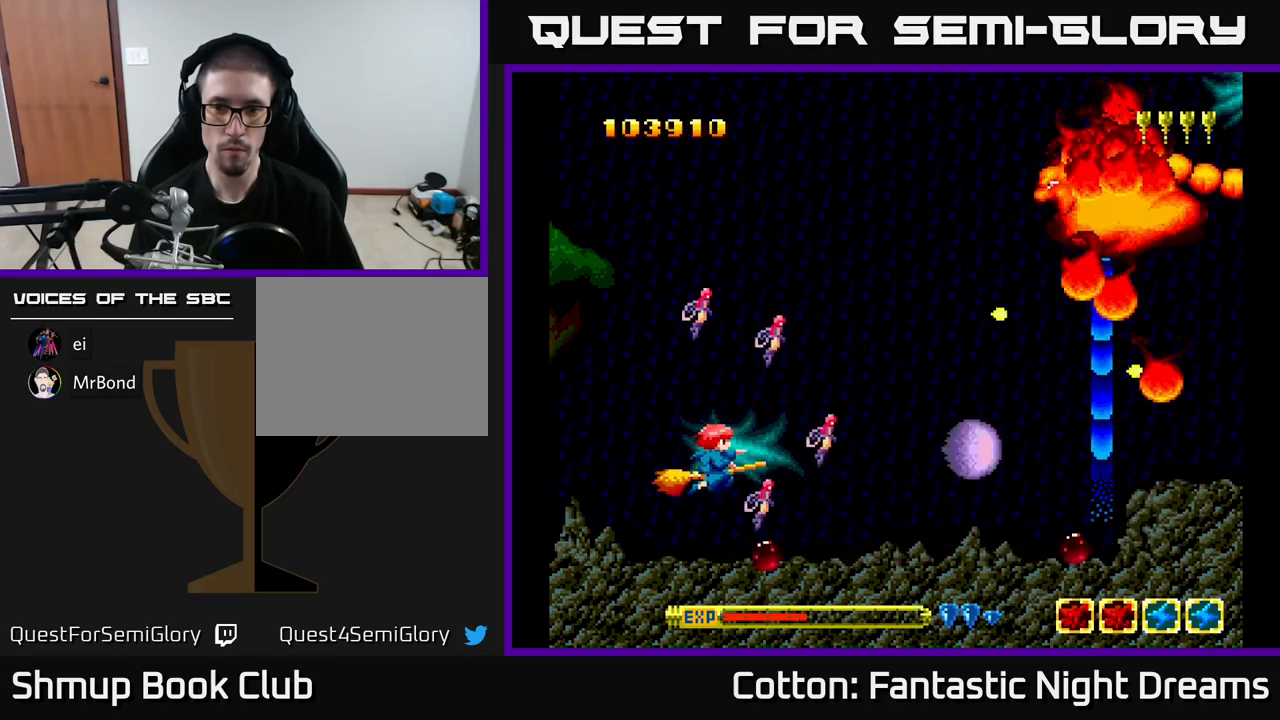
{"buttons": ["B", "Y"], "right_stick": "center", "events": [[150, "DPAD_RIGHT", "up"], [217, "DPAD_LEFT", "down"], [450, "DPAD_LEFT", "up"]]}
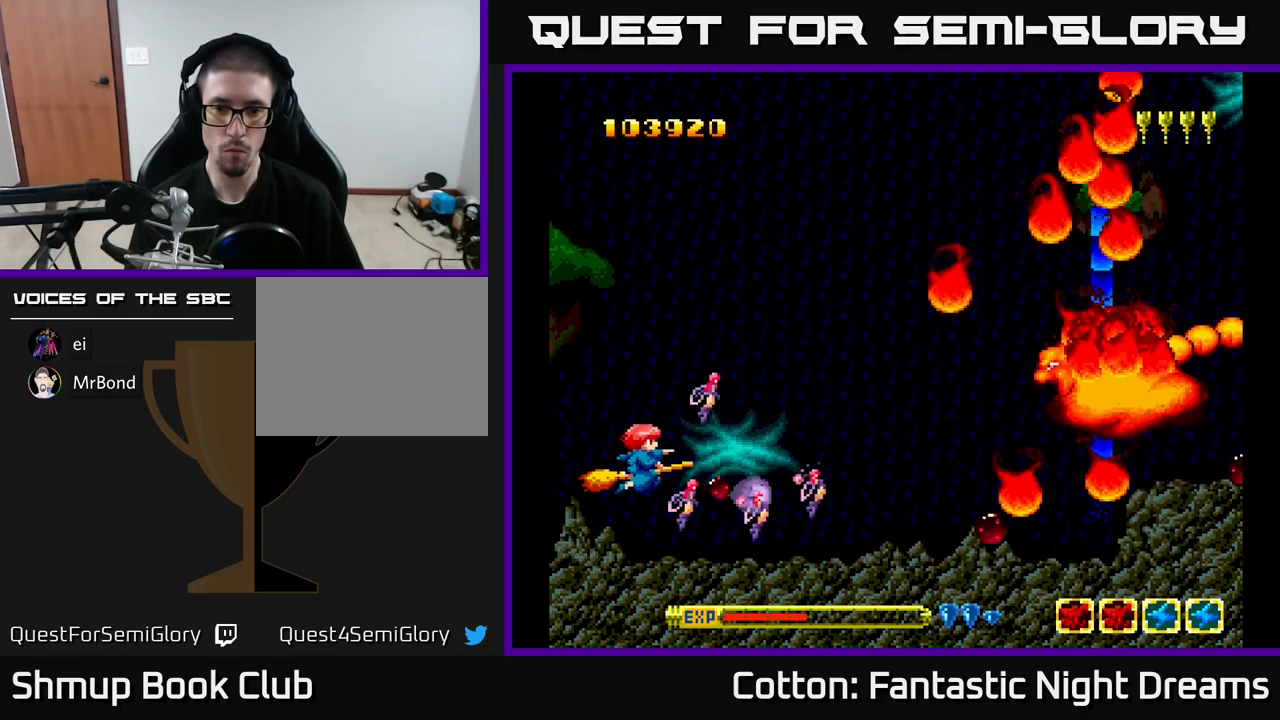
{"buttons": ["B", "Y"], "right_stick": "center", "events": []}
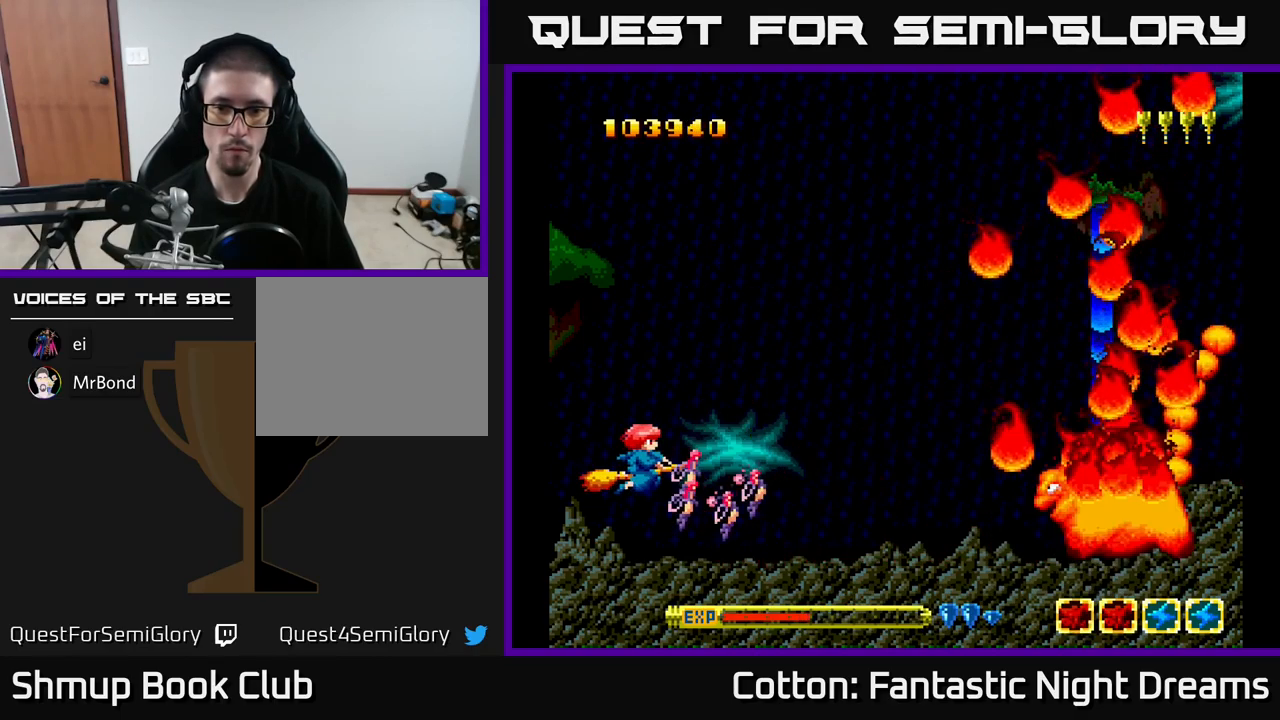
{"buttons": ["B", "Y"], "right_stick": "center", "events": []}
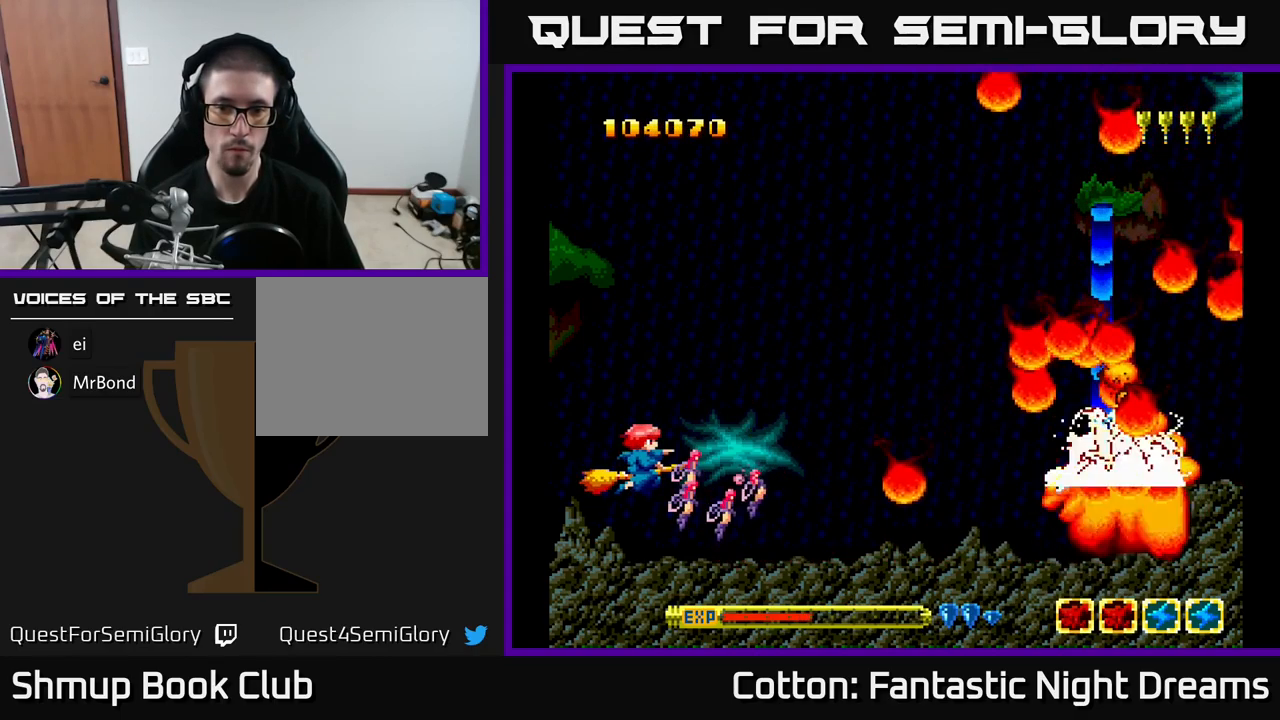
{"buttons": ["B", "Y"], "right_stick": "center", "events": []}
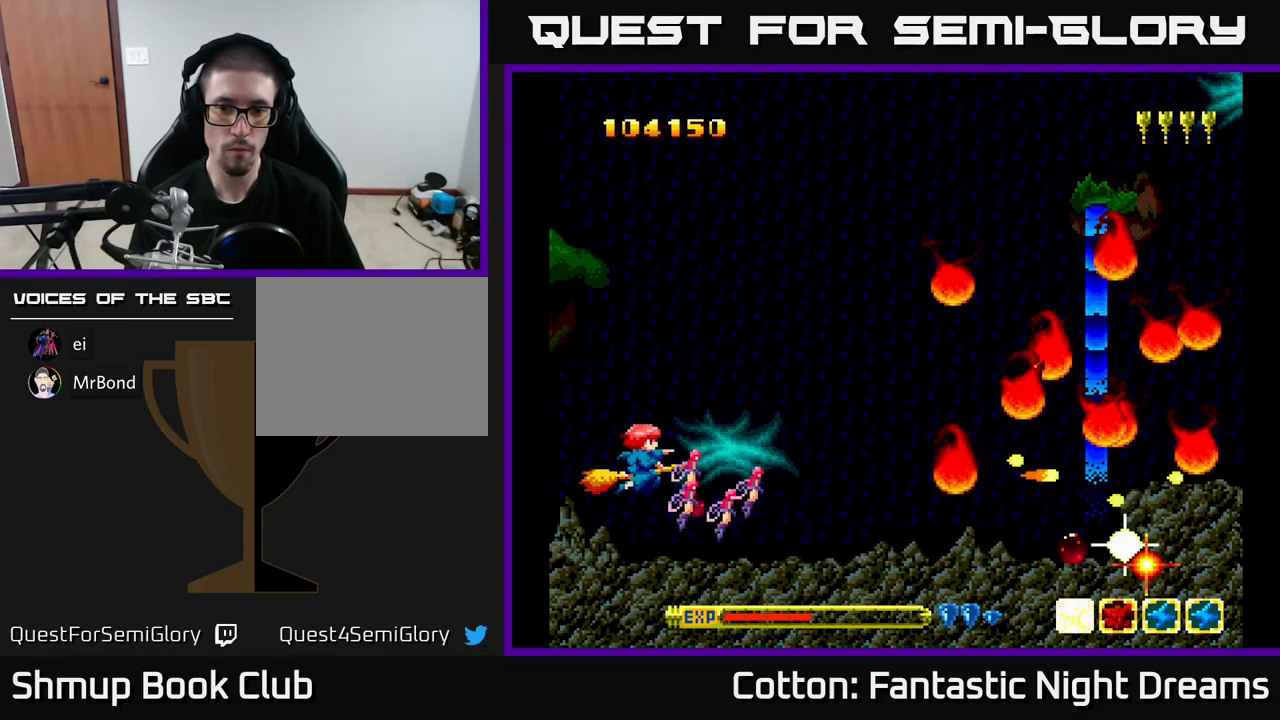
{"buttons": ["DPAD_UP"], "right_stick": "center", "events": [[350, "DPAD_UP", "down"], [383, "B", "up"], [400, "Y", "up"]]}
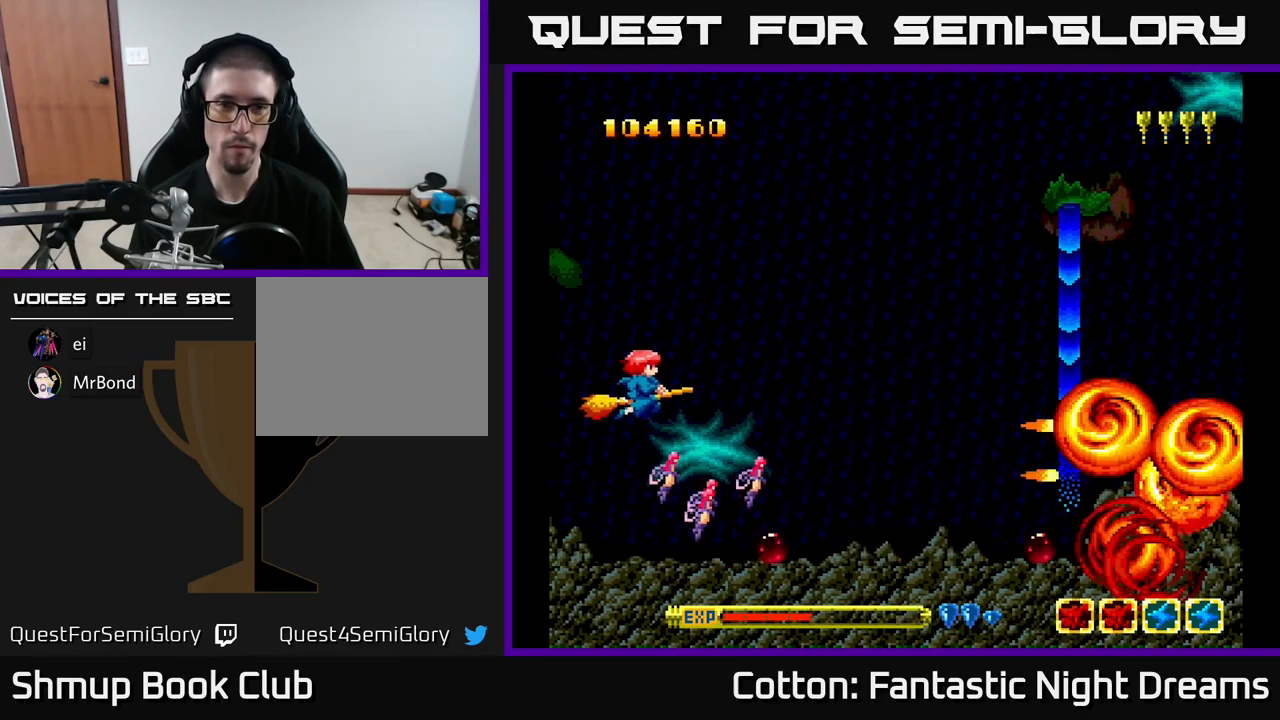
{"buttons": ["Y"], "right_stick": "center", "events": [[67, "DPAD_RIGHT", "down"], [217, "DPAD_RIGHT", "up"], [317, "DPAD_UP", "up"], [400, "Y", "down"]]}
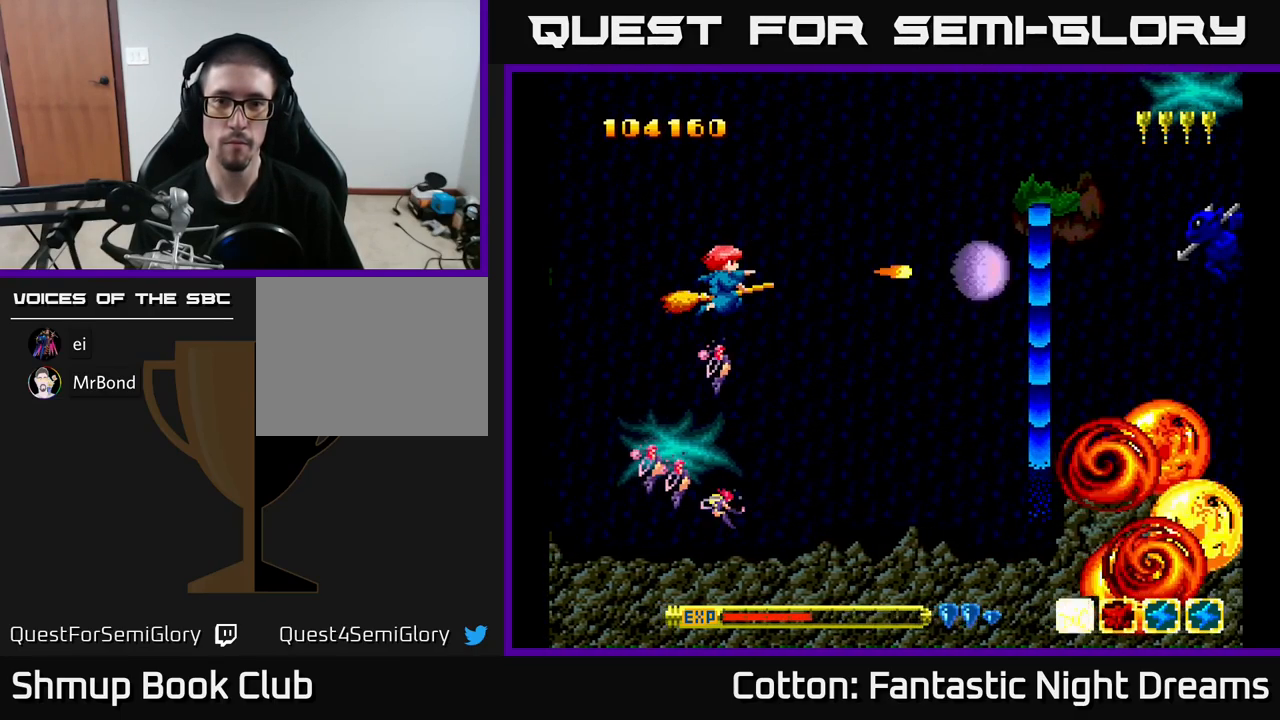
{"buttons": ["Y"], "right_stick": "center", "events": []}
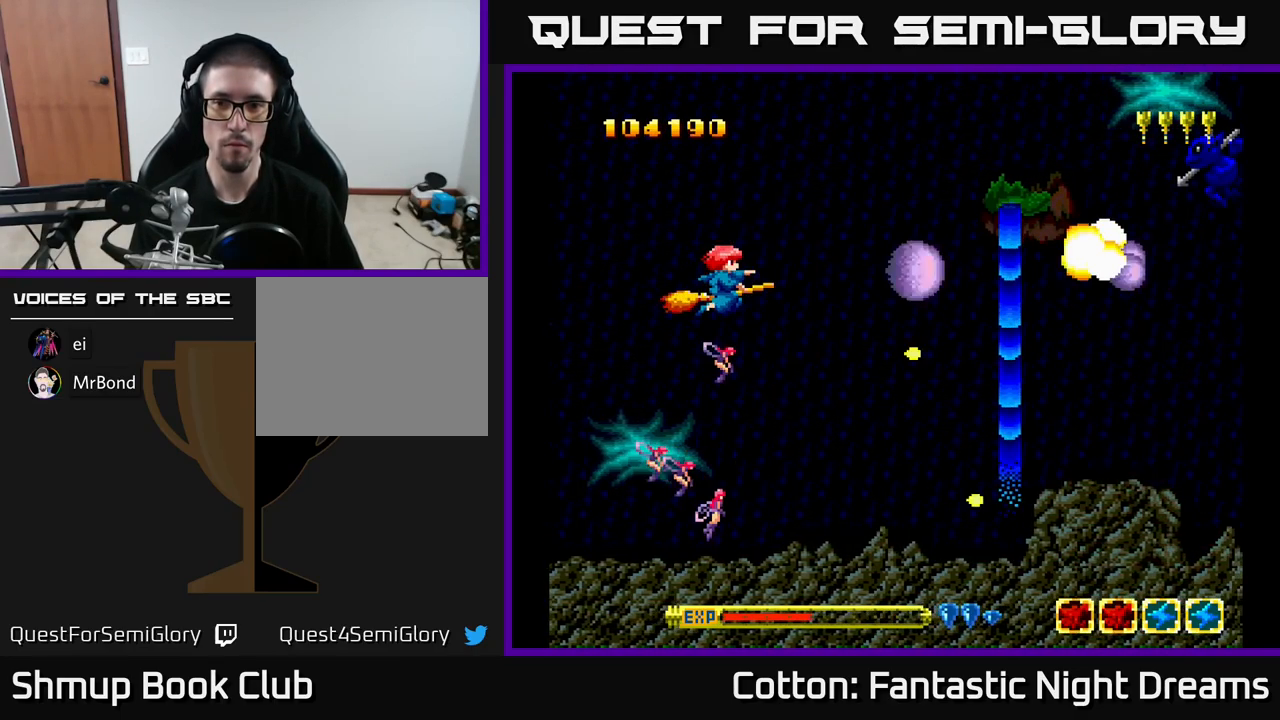
{"buttons": ["Y"], "right_stick": "center", "events": [[117, "Y", "up"], [183, "Y", "down"], [250, "DPAD_UP", "down"], [450, "DPAD_UP", "up"]]}
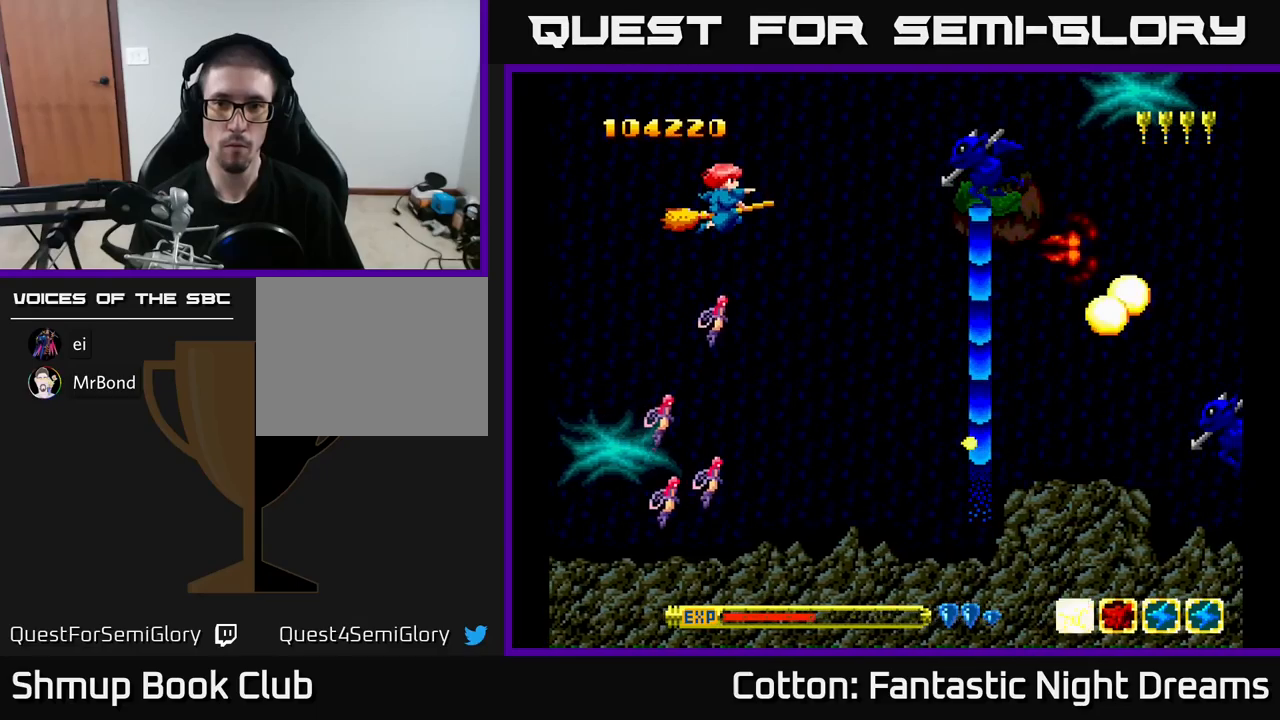
{"buttons": ["Y"], "right_stick": "center", "events": [[267, "DPAD_DOWN", "down"], [417, "DPAD_DOWN", "up"]]}
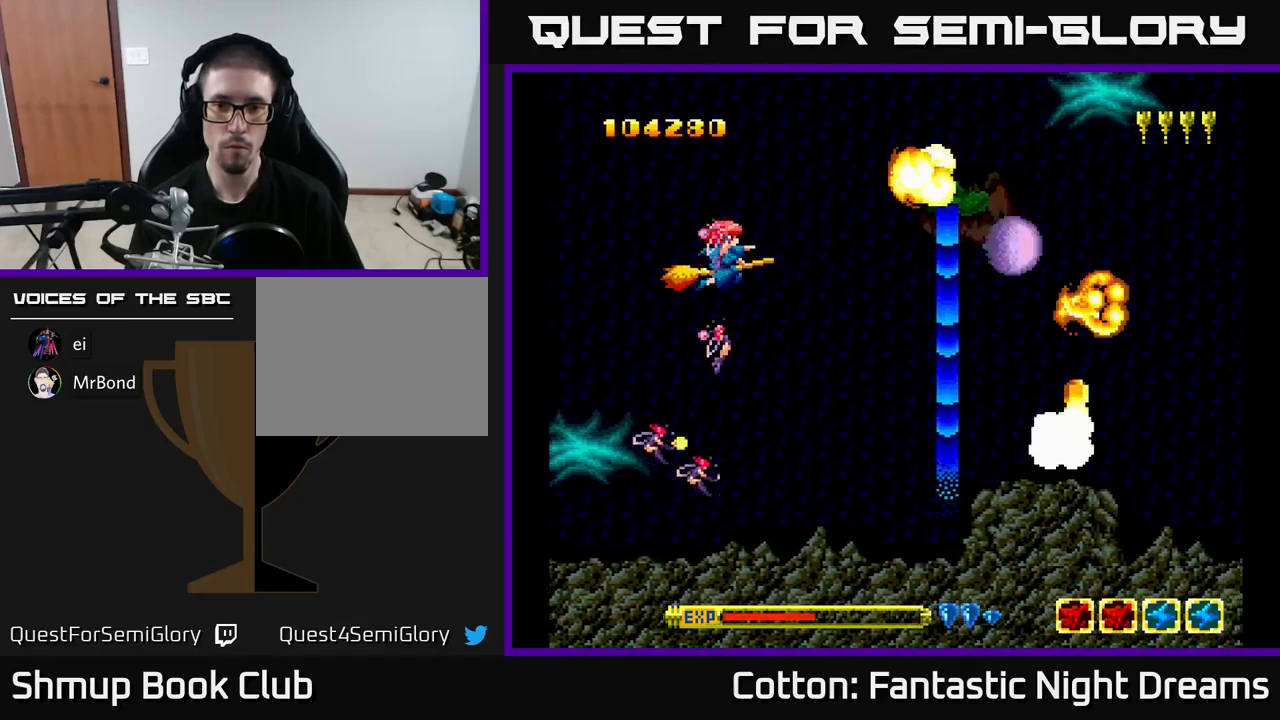
{"buttons": ["Y"], "right_stick": "center", "events": []}
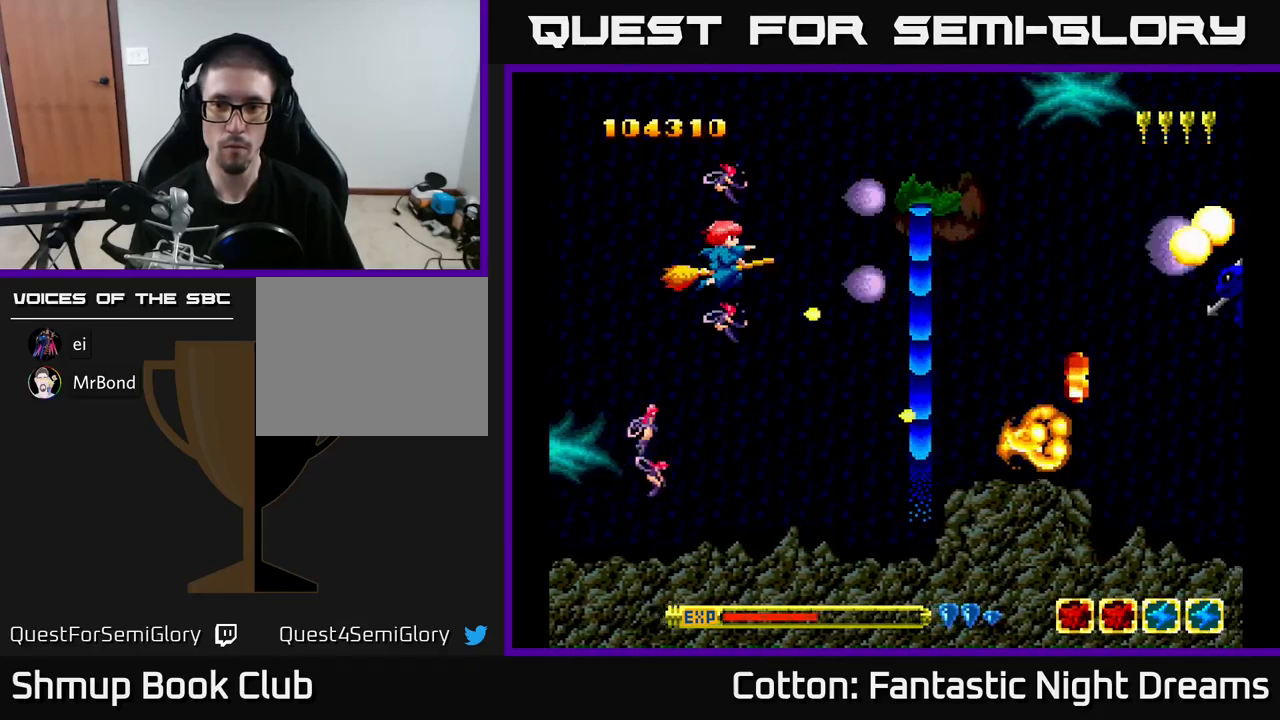
{"buttons": [], "right_stick": "center", "events": [[100, "Y", "up"]]}
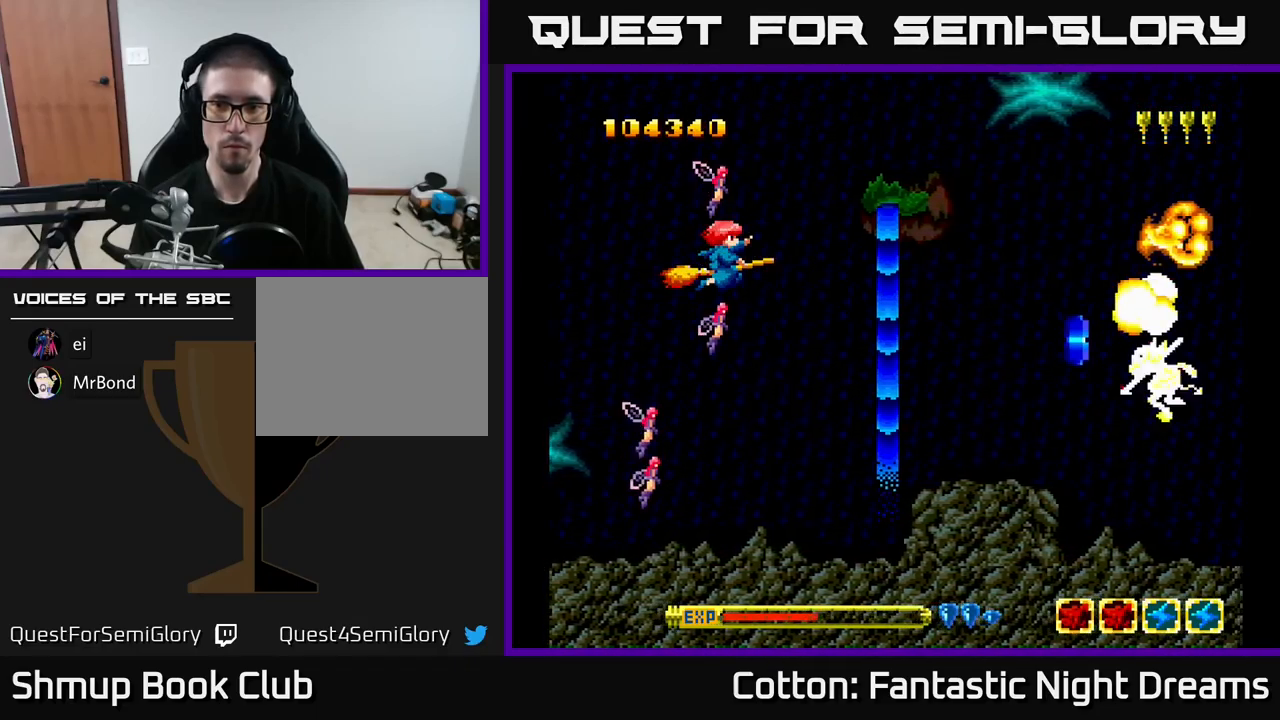
{"buttons": ["Y", "DPAD_DOWN"], "right_stick": "center", "events": [[384, "Y", "down"], [400, "DPAD_DOWN", "down"]]}
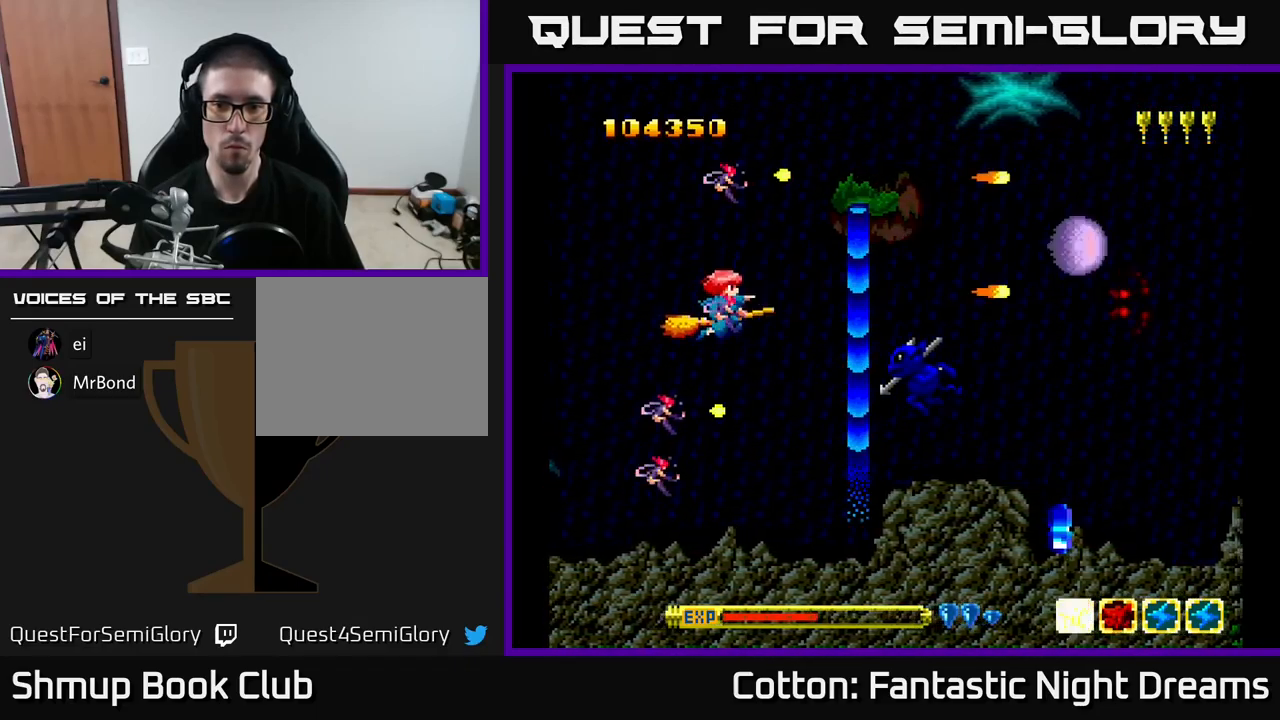
{"buttons": ["DPAD_RIGHT"], "right_stick": "center", "events": [[84, "DPAD_LEFT", "down"], [150, "DPAD_DOWN", "up"], [267, "DPAD_DOWN", "down"], [284, "DPAD_LEFT", "up"], [334, "Y", "up"], [350, "DPAD_DOWN", "up"], [384, "DPAD_UP", "down"], [417, "DPAD_RIGHT", "down"], [417, "DPAD_UP", "up"]]}